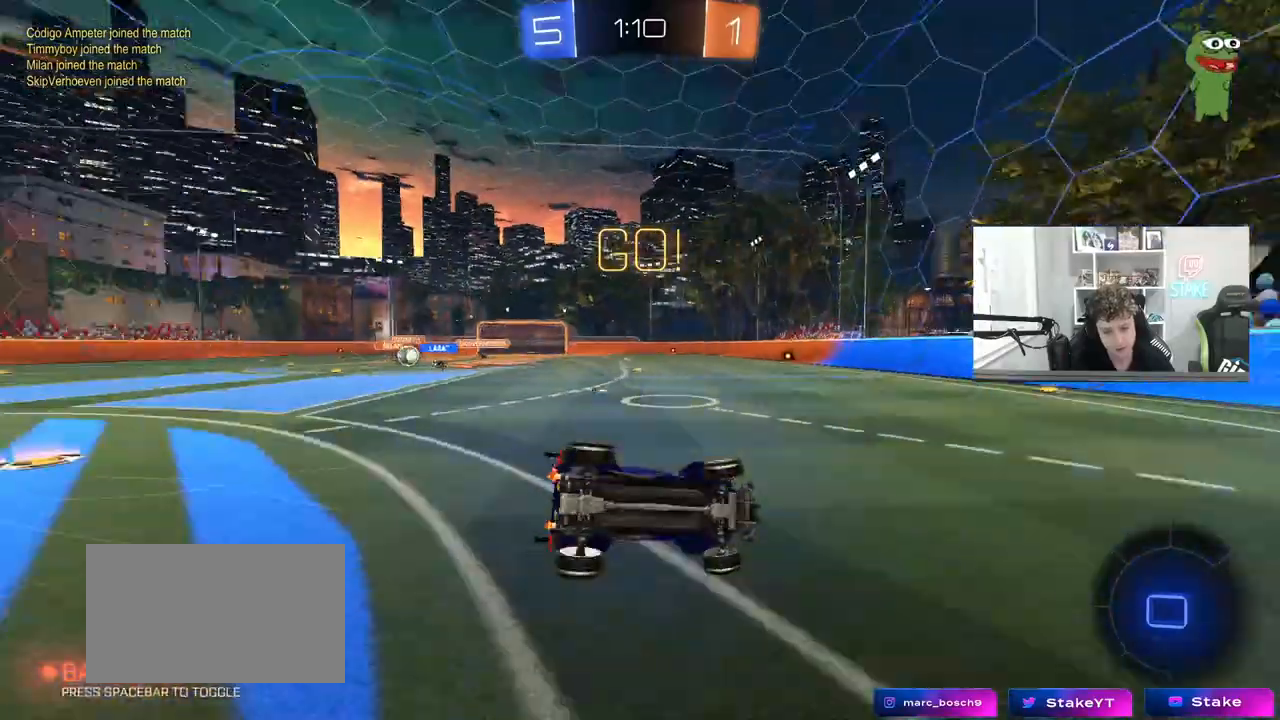
Gameplay with keyboard and mouse; each line is a JSON object with the keys and mouse buttons held at the frame after it. "events" lists presses ("down") and releases ("up") of "1", "2", "3", "4", "5", "a", "alt", "c", "caps_lock", "ctrl", "d", "e", "f", "g", "q", "r", "s", "shift", "space", "t", "tab", "v", "w", "x", "z", "mouse_left", "mouse_wheel" and "mouse_right" between this image and that frame as [ms after this image, input, new state], when the widget could be followed in between. "mouse_left", "mouse_wheel", "mouse_right" = the "left", "wheel", "right" buttons of the "mouse" list. No other keys are recorded. "wheel" means that the mouse wheel is clicked or scrolled. "mouse_move" is the direction in which the mouse moves at that frame (one of eight, or "still"), when it could be read.
{"keys": ["a", "shift", "w"], "mouse": [], "mouse_move": "still", "events": [[33, "space", "up"], [83, "shift", "up"], [183, "s", "up"], [283, "d", "up"], [417, "a", "down"], [417, "w", "down"], [467, "shift", "down"]]}
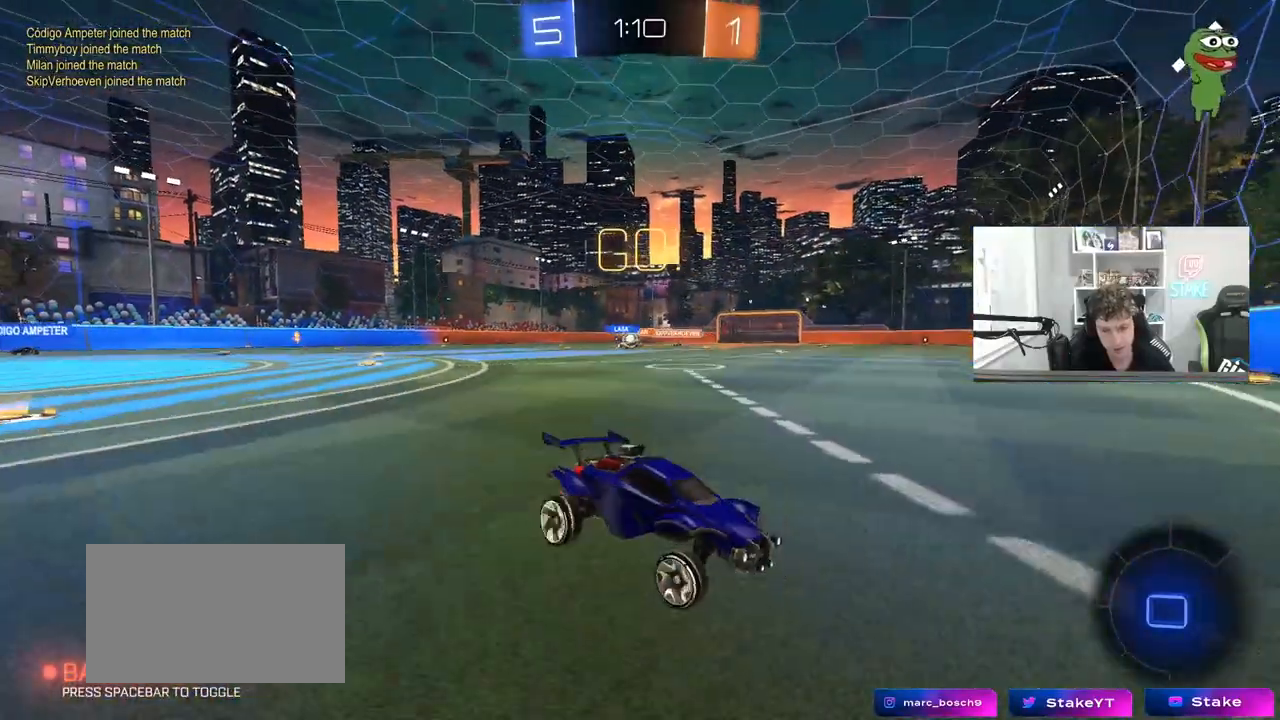
{"keys": ["a", "w"], "mouse": [], "mouse_move": "still", "events": [[50, "shift", "up"], [333, "shift", "down"], [433, "shift", "up"]]}
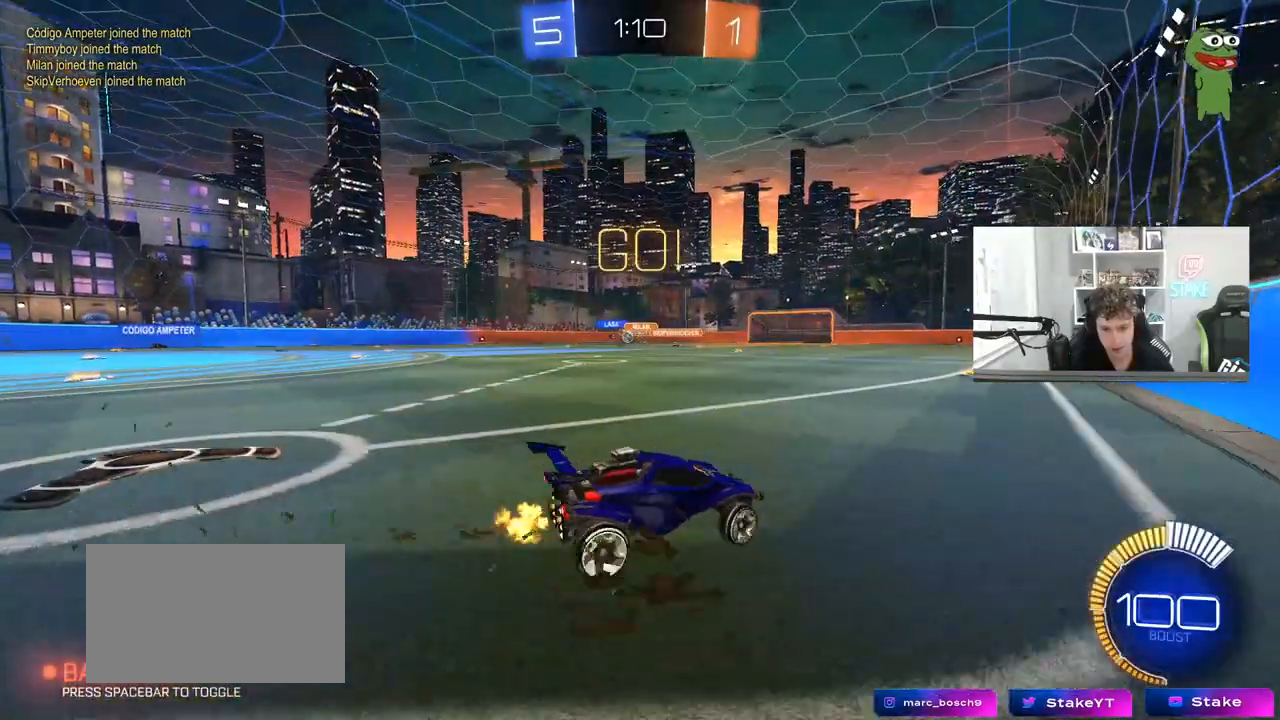
{"keys": ["a", "w"], "mouse": ["left"], "mouse_move": "still", "events": [[217, "mouse_left", "down"]]}
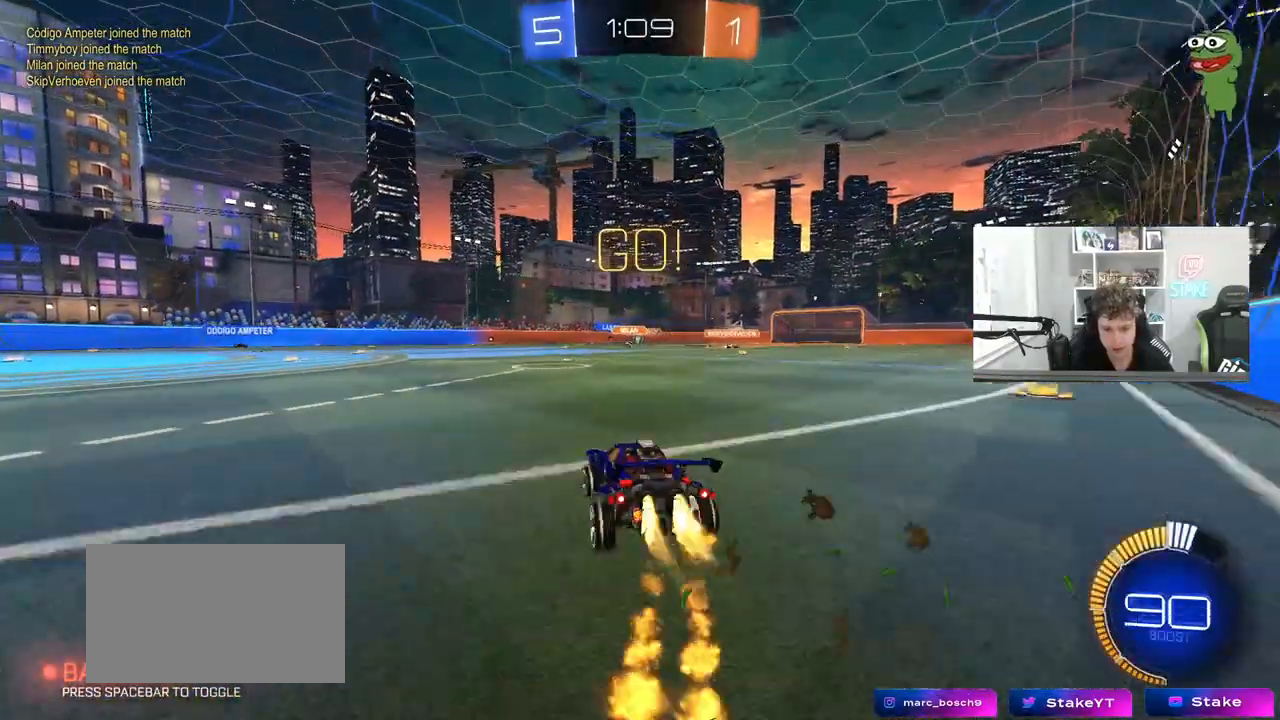
{"keys": ["w"], "mouse": [], "mouse_move": "still", "events": [[33, "a", "up"], [33, "mouse_left", "up"]]}
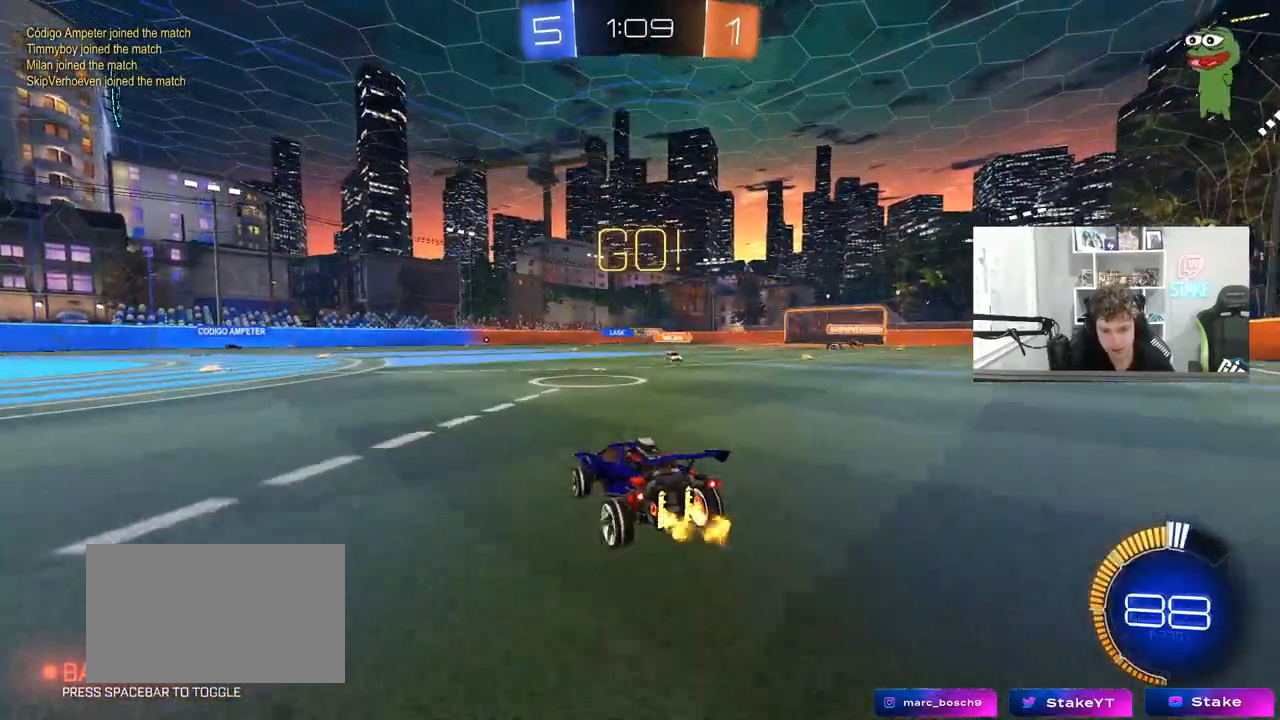
{"keys": ["a", "w"], "mouse": [], "mouse_move": "still", "events": [[150, "a", "down"]]}
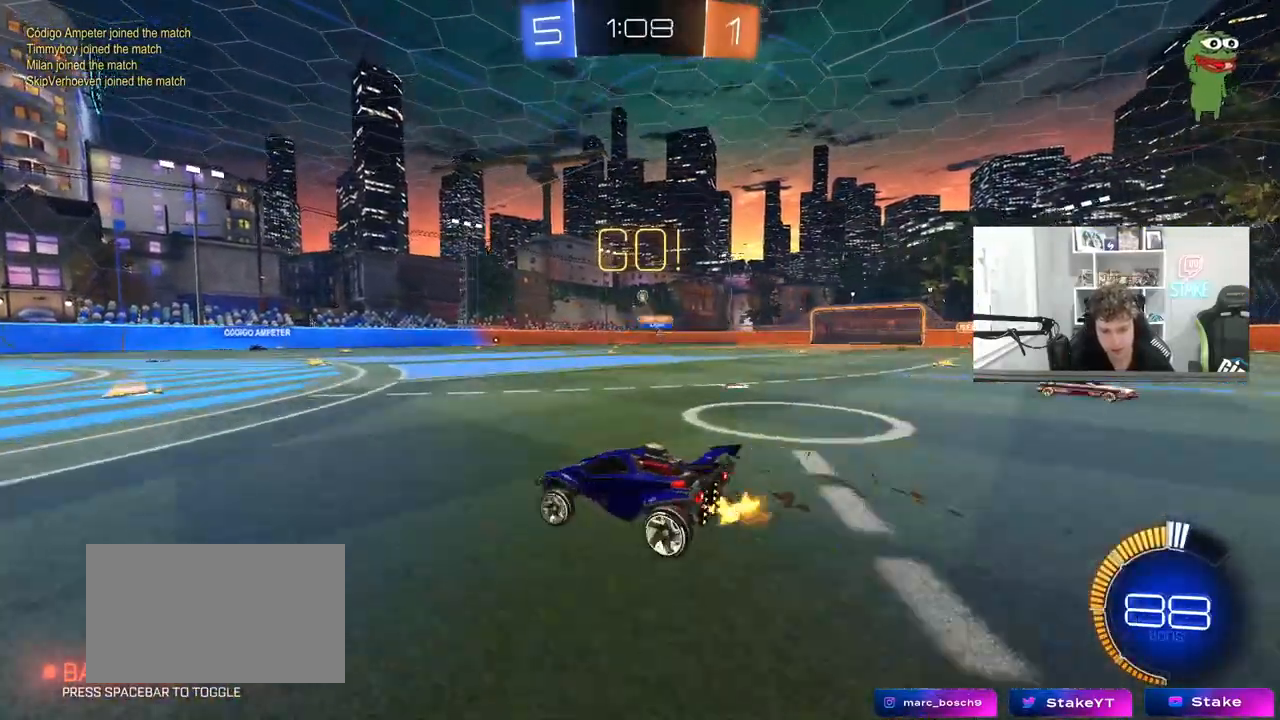
{"keys": ["d", "shift", "w"], "mouse": [], "mouse_move": "still", "events": [[267, "a", "up"], [400, "d", "down"], [500, "shift", "down"]]}
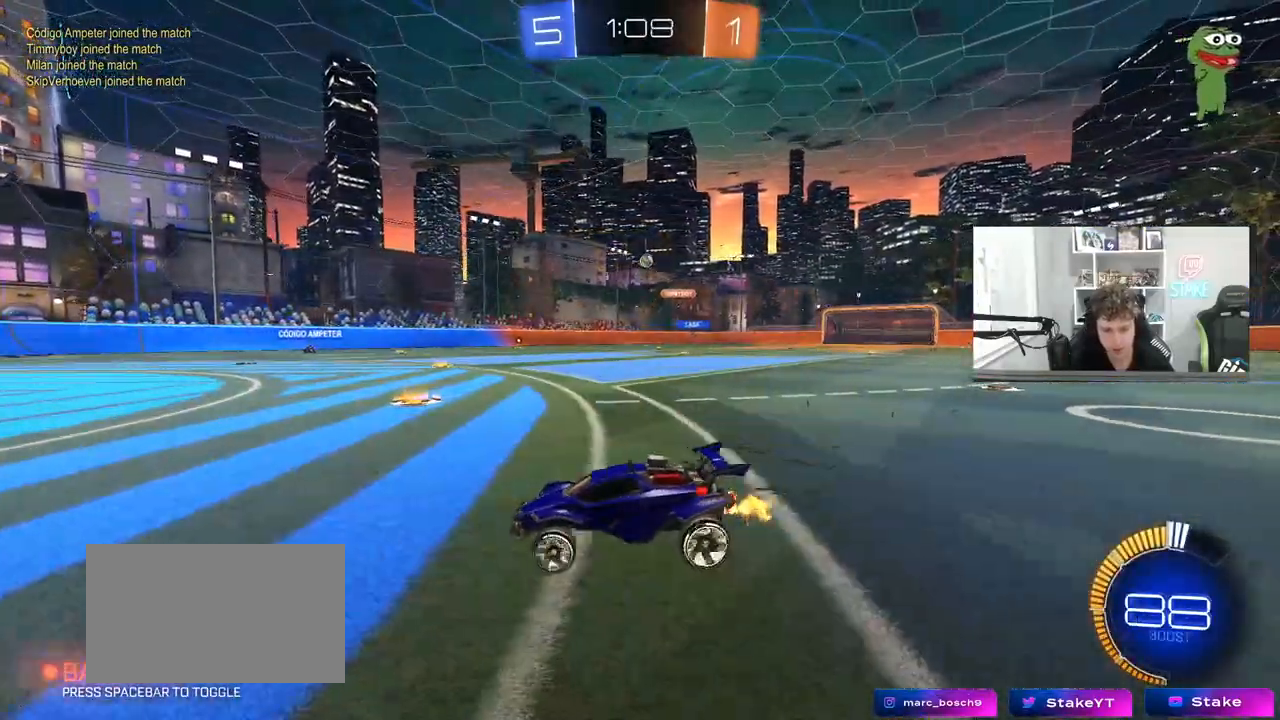
{"keys": ["d", "w"], "mouse": [], "mouse_move": "still", "events": [[133, "shift", "up"], [183, "d", "up"], [467, "d", "down"]]}
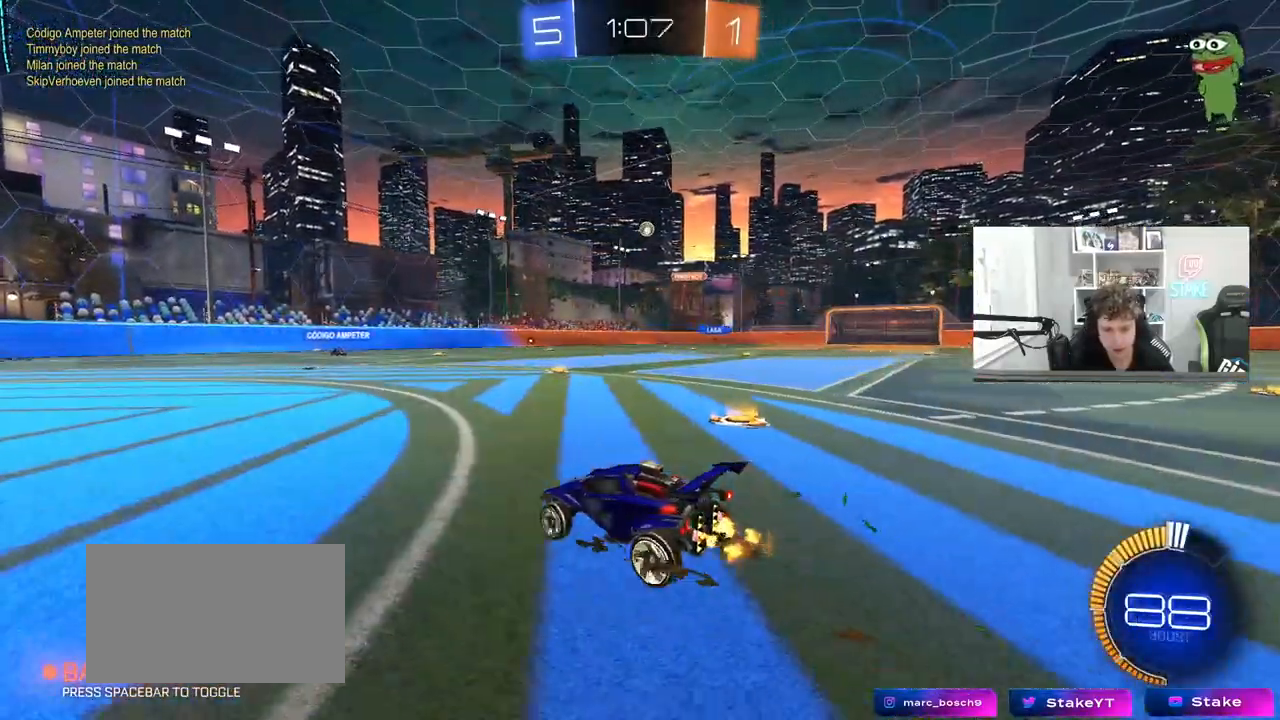
{"keys": [], "mouse": [], "mouse_move": "still", "events": [[100, "w", "up"], [250, "d", "up"], [283, "a", "down"], [483, "a", "up"]]}
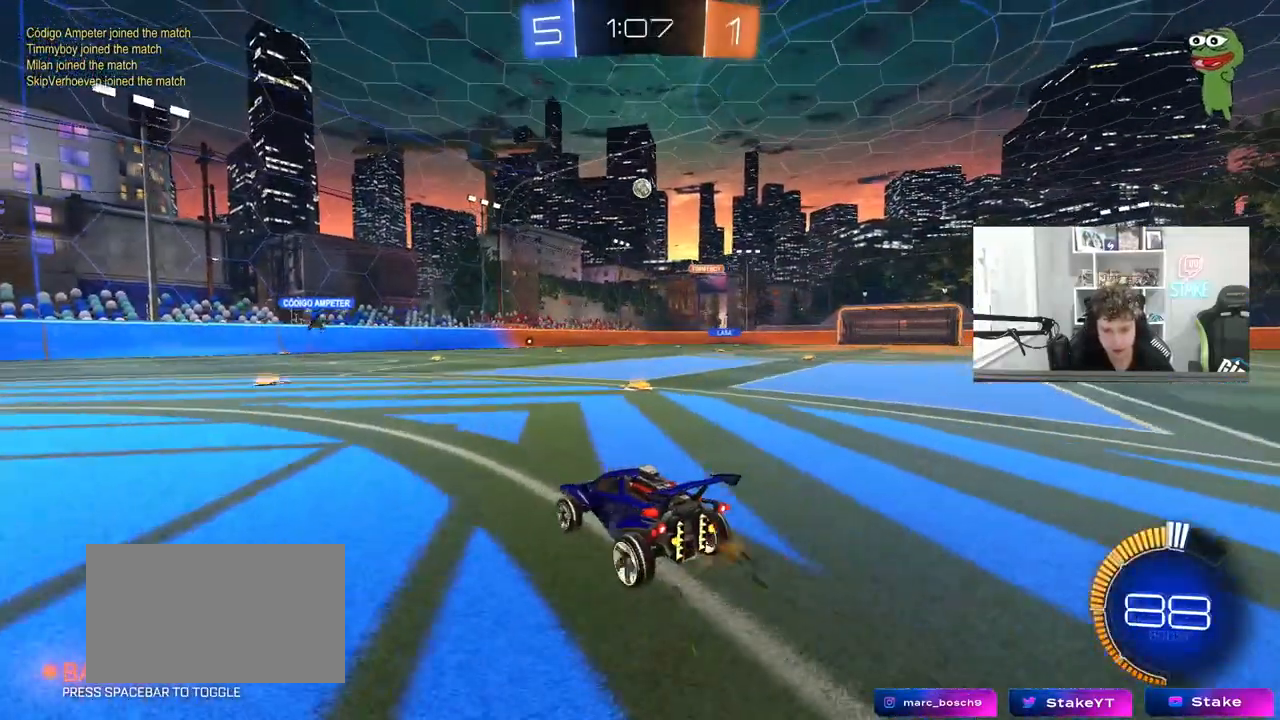
{"keys": ["a", "w"], "mouse": [], "mouse_move": "still", "events": [[67, "a", "down"], [67, "s", "down"], [217, "s", "up"], [350, "w", "down"]]}
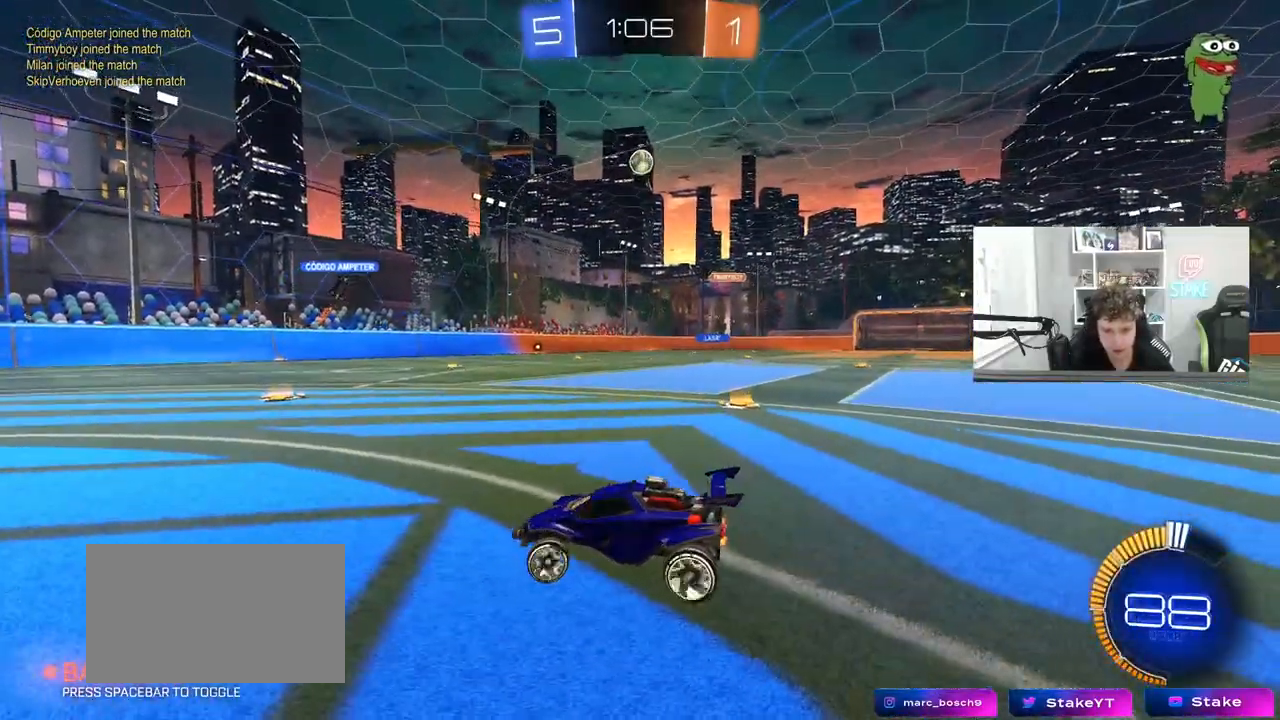
{"keys": ["d", "shift", "w"], "mouse": [], "mouse_move": "still", "events": [[183, "a", "up"], [183, "d", "down"], [283, "shift", "down"]]}
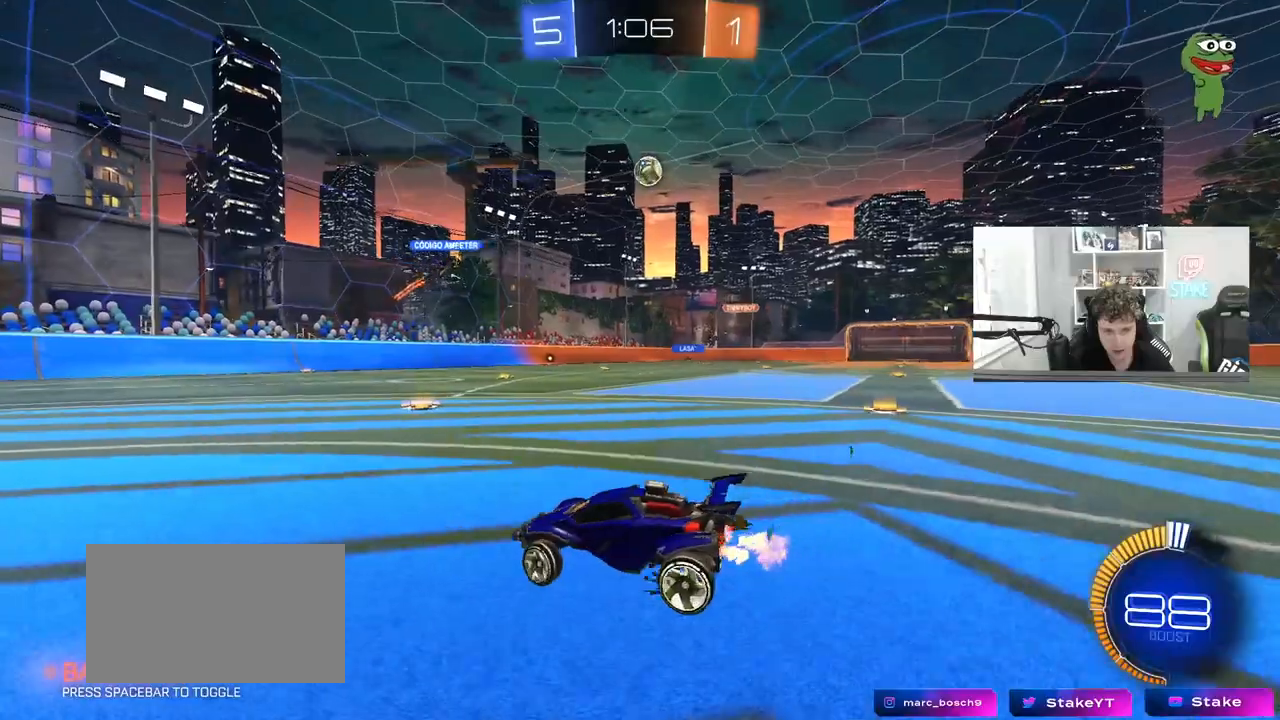
{"keys": ["d", "w"], "mouse": [], "mouse_move": "still", "events": [[150, "shift", "up"], [383, "d", "up"], [483, "d", "down"]]}
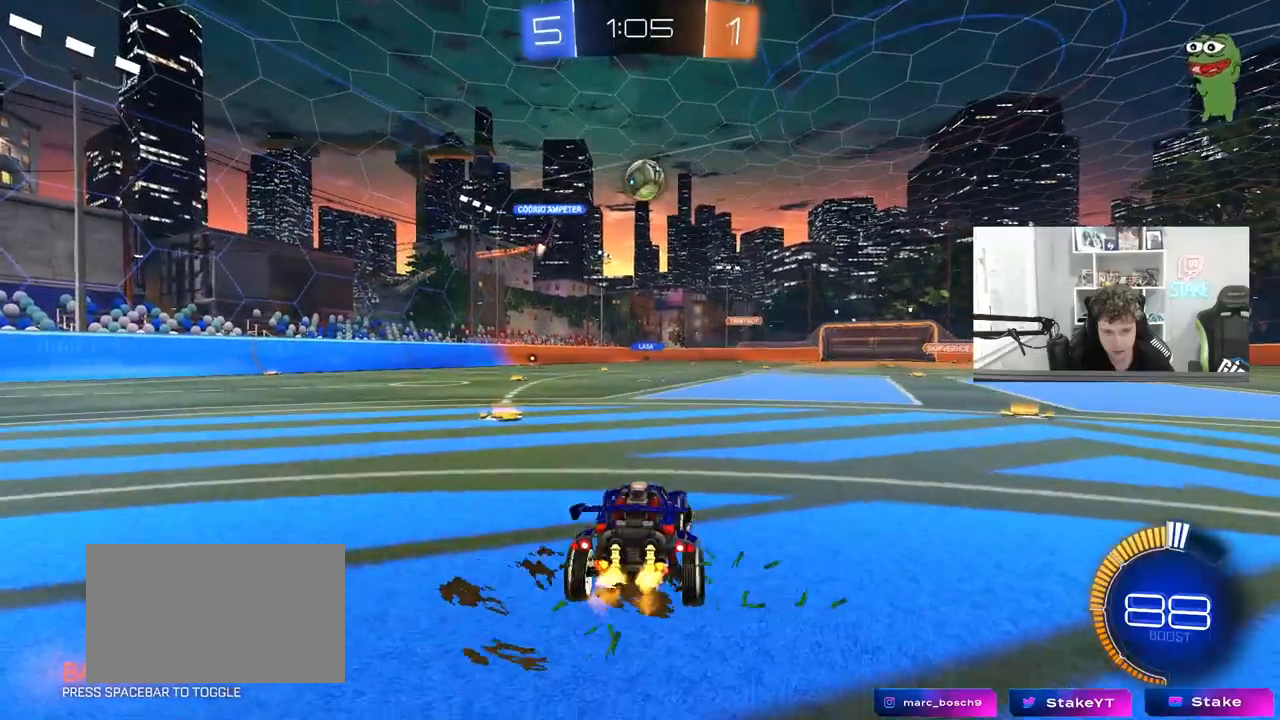
{"keys": ["a", "w"], "mouse": ["left"], "mouse_move": "down-left", "events": [[217, "mouse_left", "down"], [300, "mouse_left", "up"], [400, "a", "down"], [400, "d", "up"], [450, "mouse_left", "down"]]}
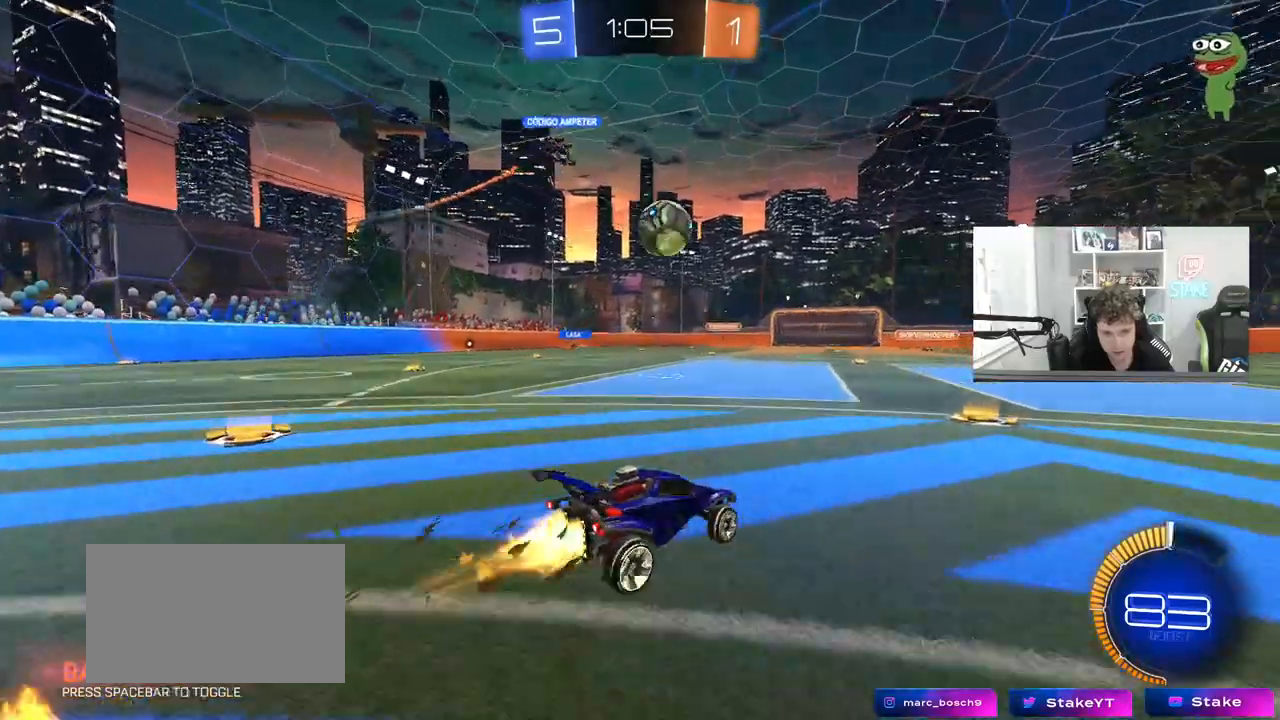
{"keys": [], "mouse": ["left", "right"], "mouse_move": "down-left", "events": [[83, "a", "up"], [233, "d", "down"], [367, "w", "up"], [417, "d", "up"], [467, "mouse_right", "down"]]}
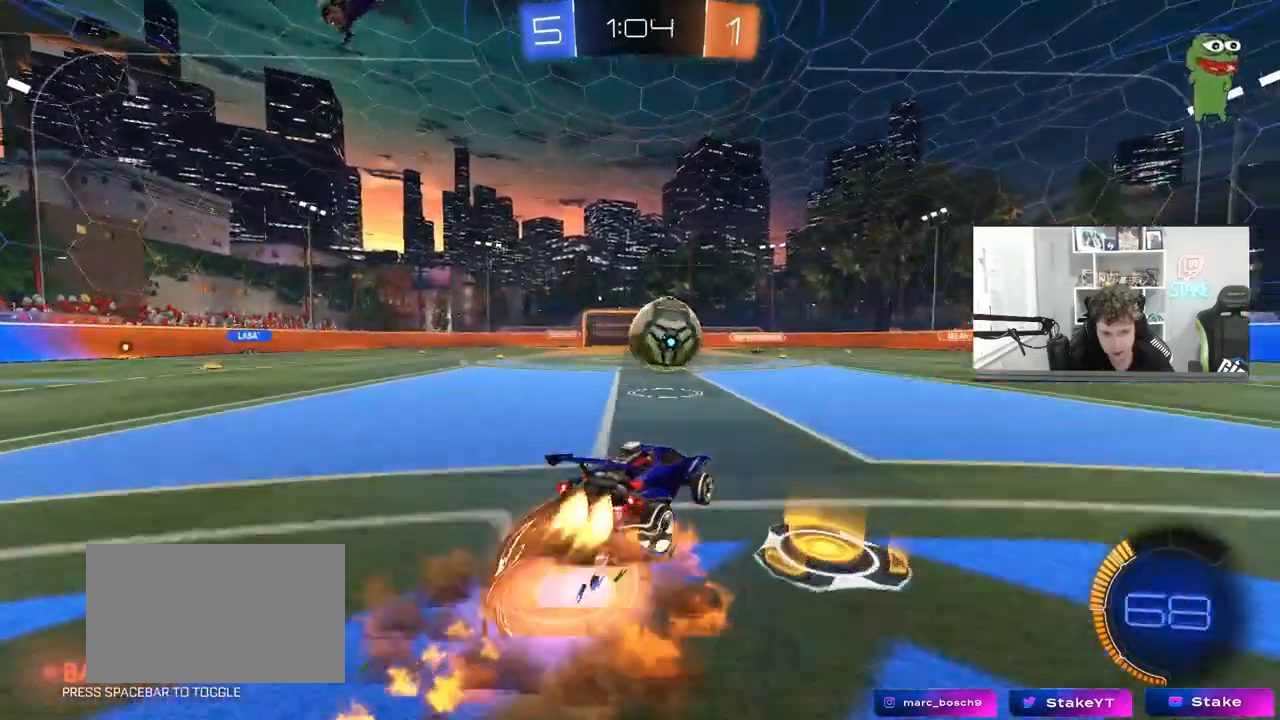
{"keys": ["a", "w"], "mouse": ["left"], "mouse_move": "still", "events": [[17, "d", "down"], [17, "s", "down"], [150, "d", "up"], [150, "mouse_right", "up"], [150, "s", "up"], [200, "mouse_right", "down"], [300, "w", "down"], [333, "a", "down"], [383, "mouse_right", "up"]]}
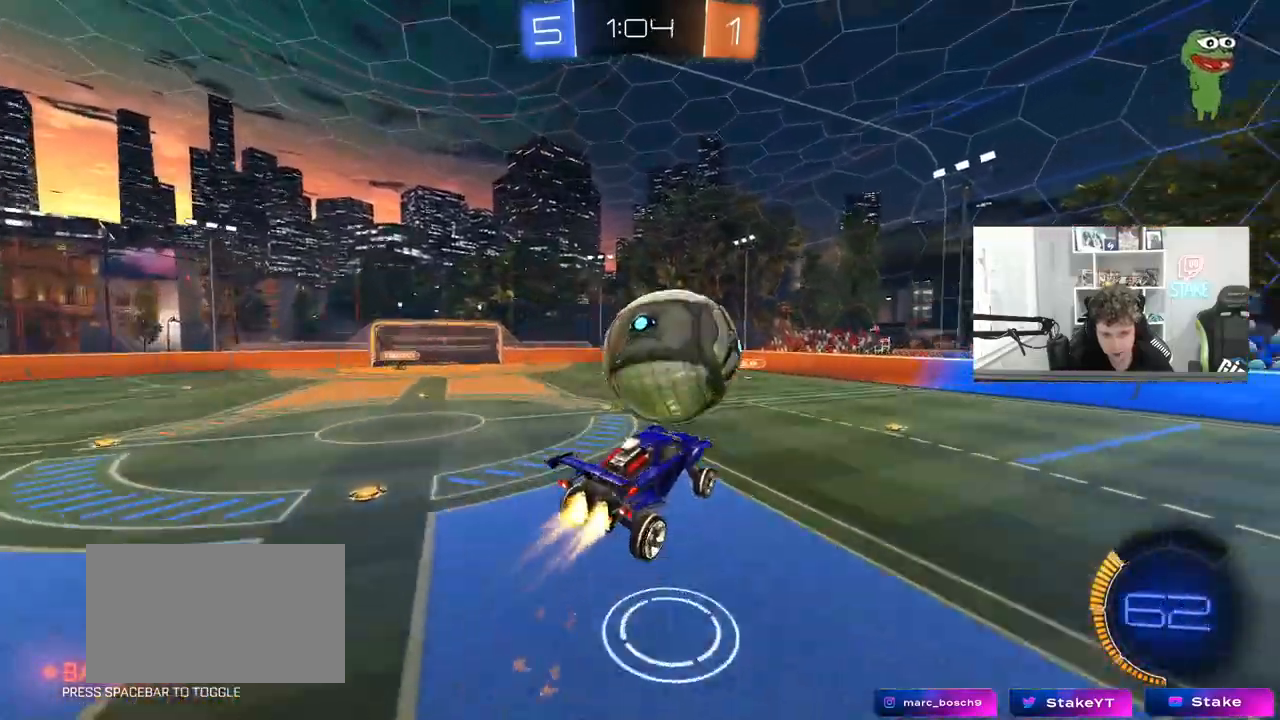
{"keys": ["a", "shift"], "mouse": ["left"], "mouse_move": "still", "events": [[17, "d", "down"], [117, "a", "up"], [267, "w", "up"], [317, "w", "down"], [400, "w", "up"], [450, "a", "down"], [450, "d", "up"], [450, "shift", "down"]]}
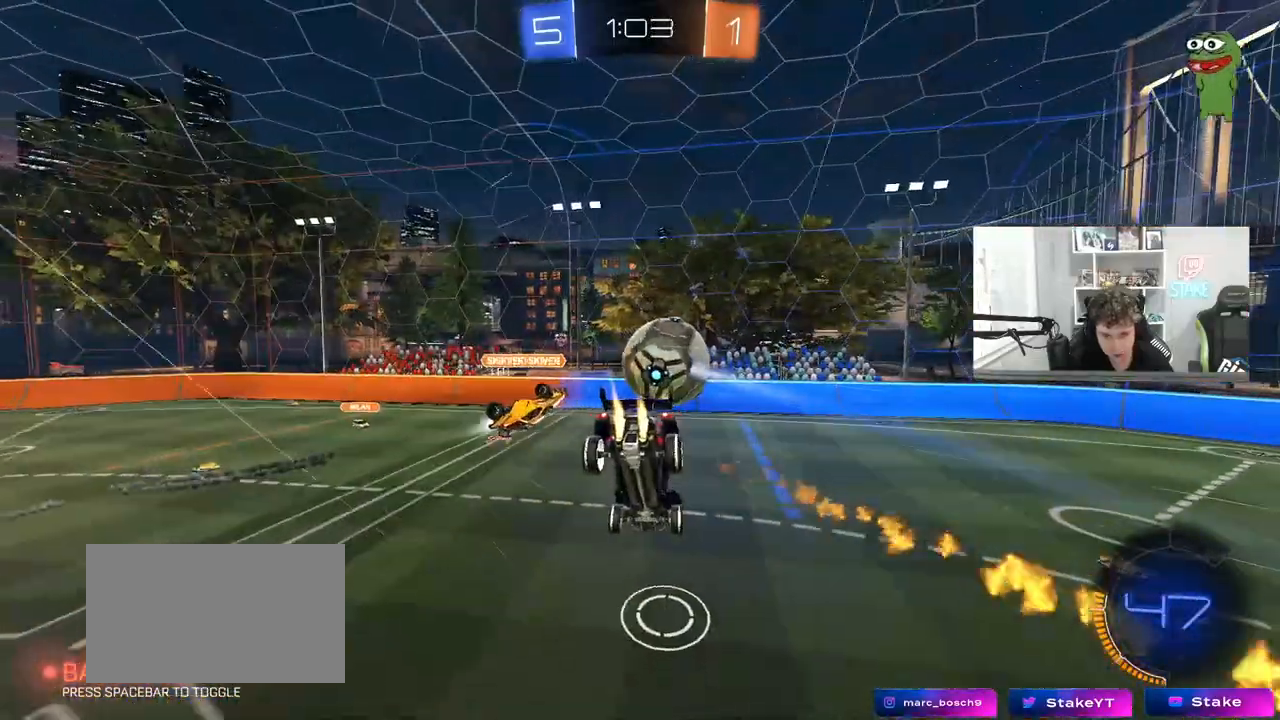
{"keys": [], "mouse": [], "mouse_move": "still", "events": [[33, "s", "down"], [83, "shift", "up"], [133, "mouse_left", "up"], [417, "a", "up"], [417, "s", "up"]]}
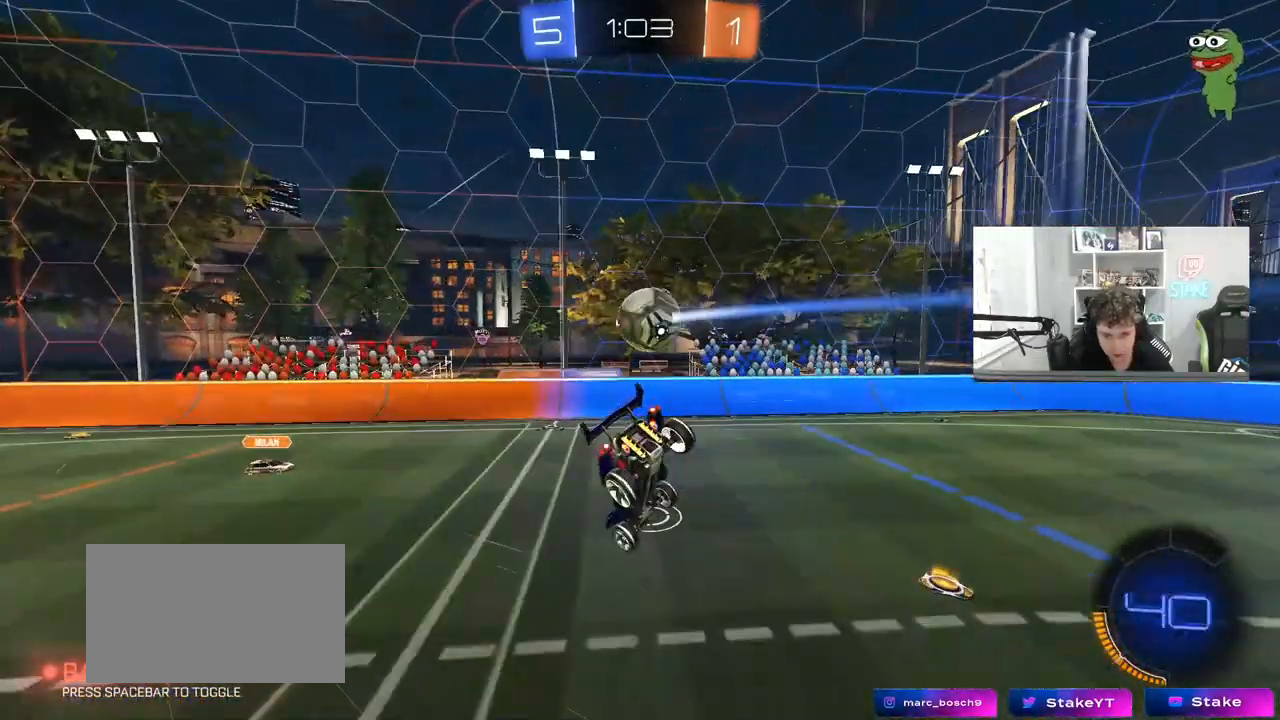
{"keys": [], "mouse": [], "mouse_move": "still", "events": [[200, "s", "down"], [300, "d", "down"], [300, "s", "up"], [433, "d", "up"]]}
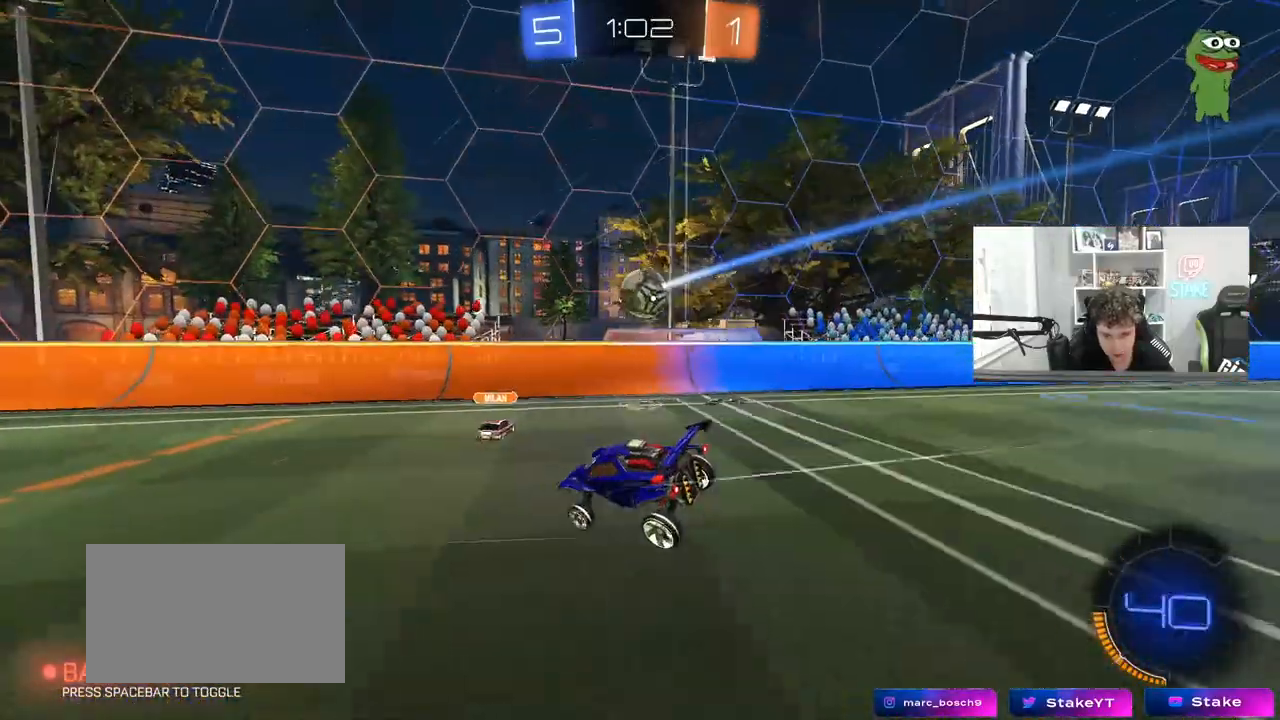
{"keys": ["a"], "mouse": [], "mouse_move": "still", "events": [[67, "d", "down"], [217, "s", "down"], [267, "a", "down"], [300, "d", "up"], [350, "s", "up"]]}
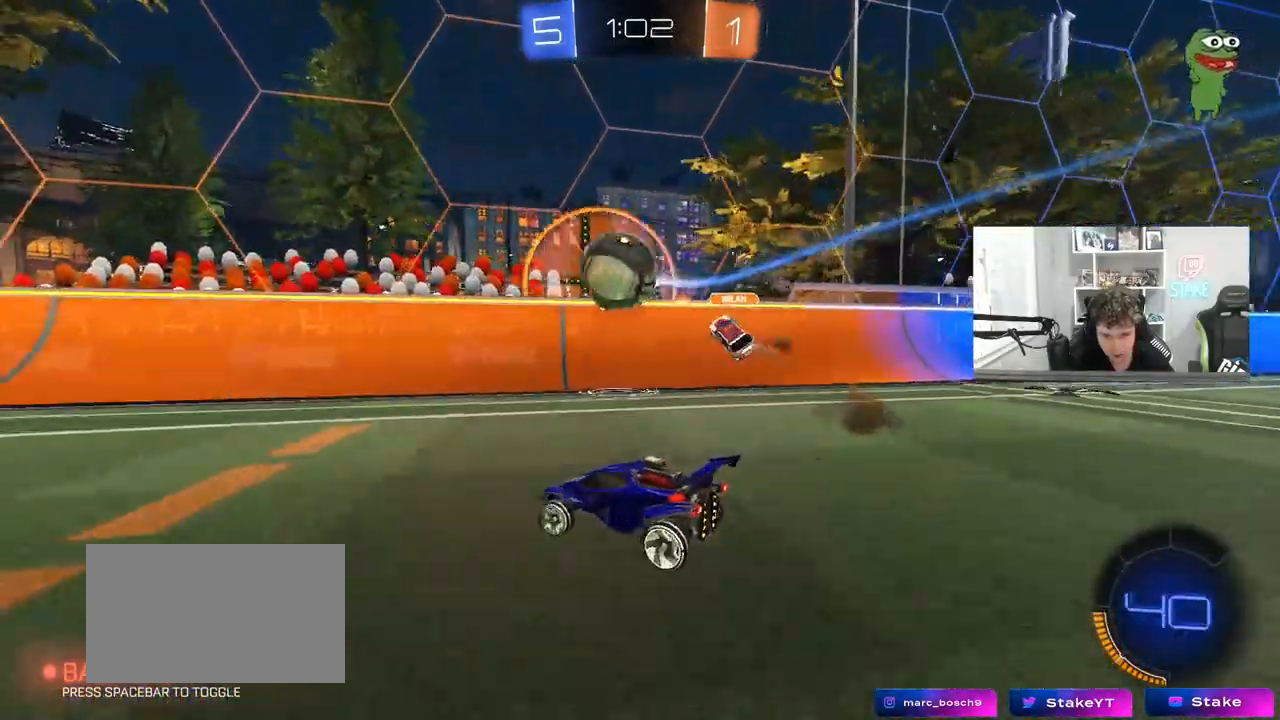
{"keys": ["w"], "mouse": ["left"], "mouse_move": "still", "events": [[50, "s", "down"], [133, "s", "up"], [183, "mouse_left", "down"], [283, "a", "up"], [283, "w", "down"]]}
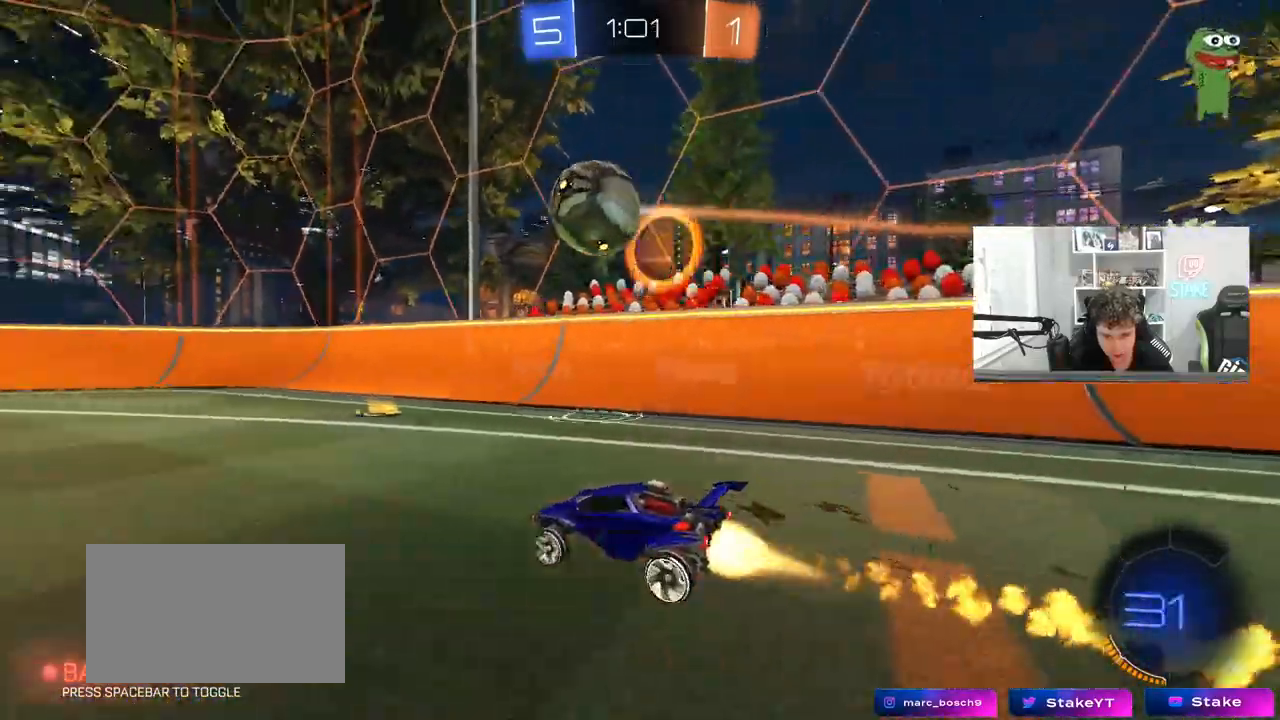
{"keys": ["a", "s", "shift"], "mouse": [], "mouse_move": "up-left", "events": [[17, "d", "down"], [50, "mouse_right", "down"], [150, "a", "down"], [150, "d", "up"], [150, "mouse_right", "up"], [150, "shift", "down"], [250, "mouse_right", "down"], [250, "s", "down"], [250, "w", "up"], [283, "mouse_left", "up"], [383, "mouse_right", "up"]]}
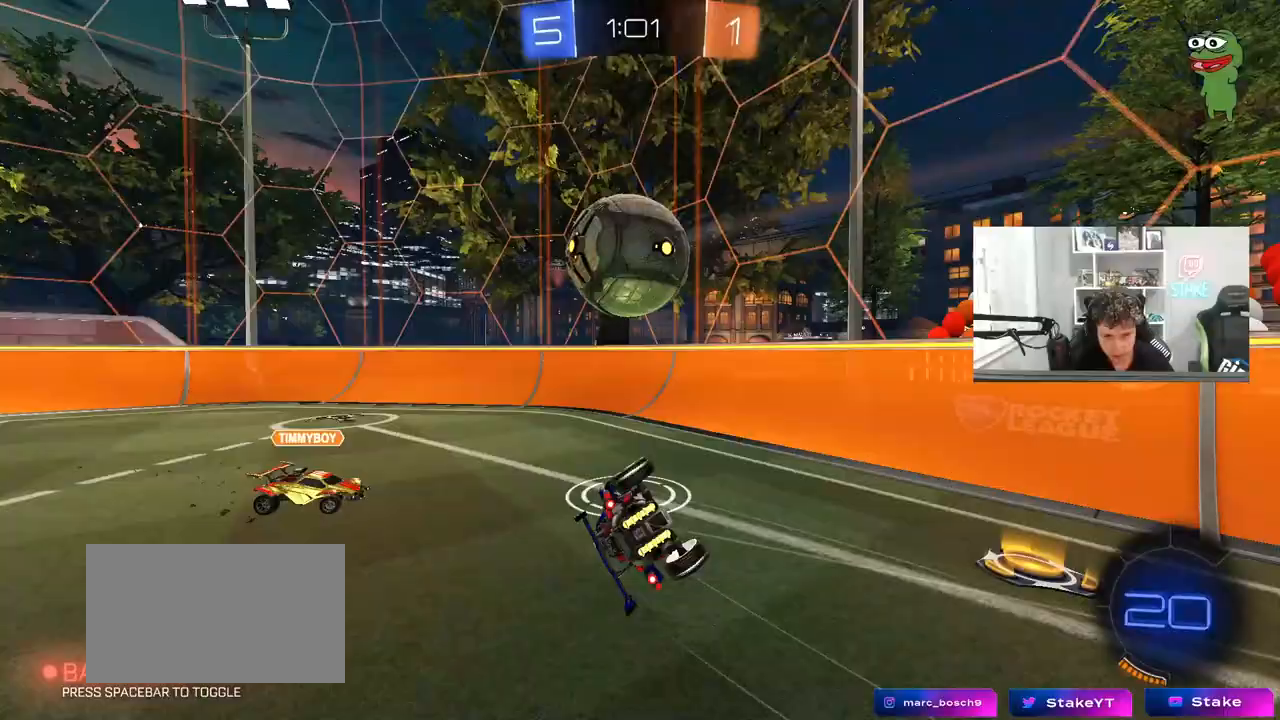
{"keys": [], "mouse": [], "mouse_move": "still", "events": [[67, "mouse_left", "down"], [67, "s", "up"], [217, "w", "down"], [500, "a", "up"], [500, "mouse_left", "up"], [500, "shift", "up"], [500, "w", "up"]]}
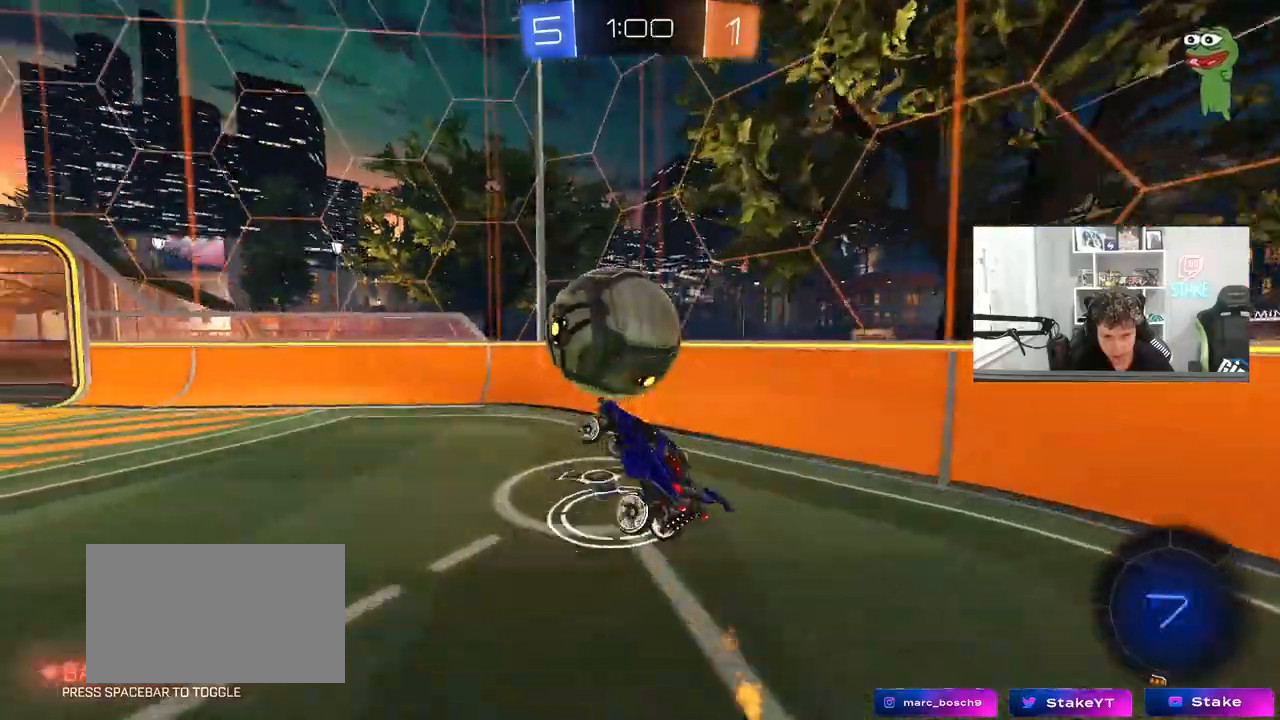
{"keys": ["a", "w"], "mouse": [], "mouse_move": "still", "events": [[133, "a", "down"], [133, "s", "down"], [183, "a", "up"], [233, "s", "up"], [367, "a", "down"], [367, "w", "down"]]}
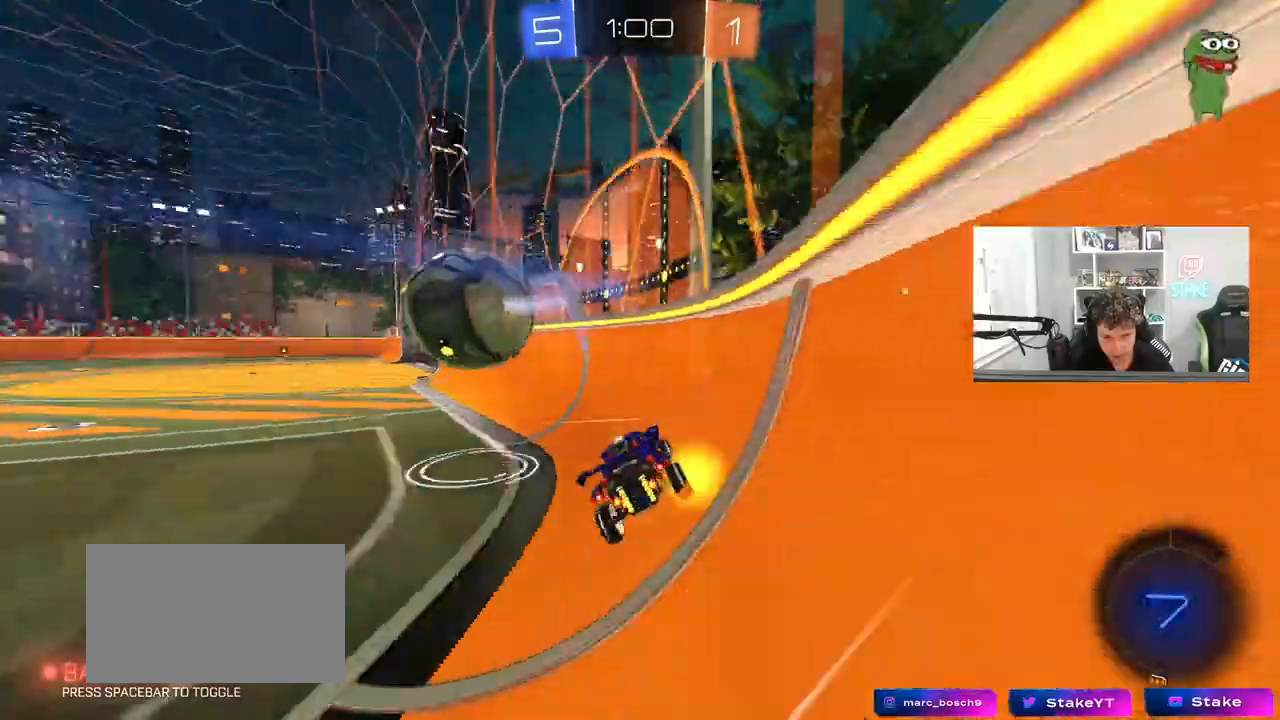
{"keys": ["w"], "mouse": ["left"], "mouse_move": "still", "events": [[150, "a", "up"], [433, "mouse_left", "down"]]}
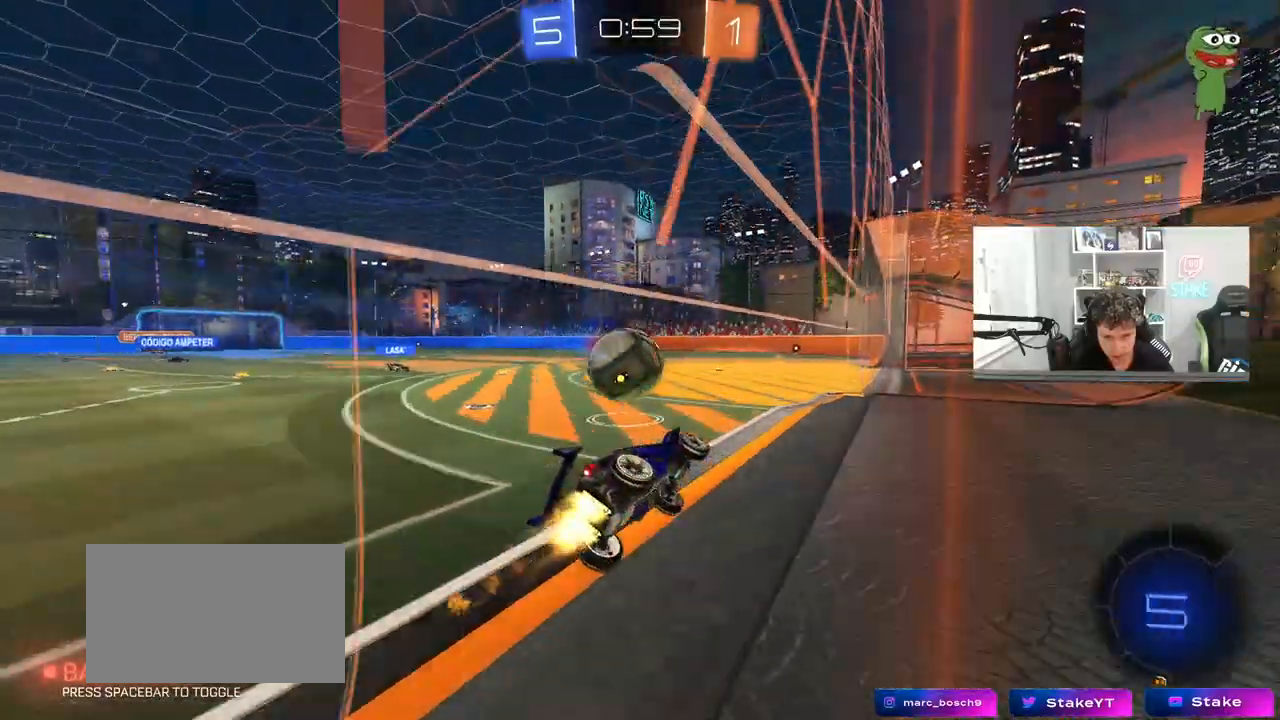
{"keys": [], "mouse": [], "mouse_move": "still", "events": [[167, "mouse_right", "down"], [167, "w", "up"], [267, "s", "down"], [300, "d", "down"], [300, "mouse_right", "up"], [300, "shift", "down"], [350, "mouse_left", "up"], [450, "d", "up"], [450, "s", "up"], [500, "shift", "up"]]}
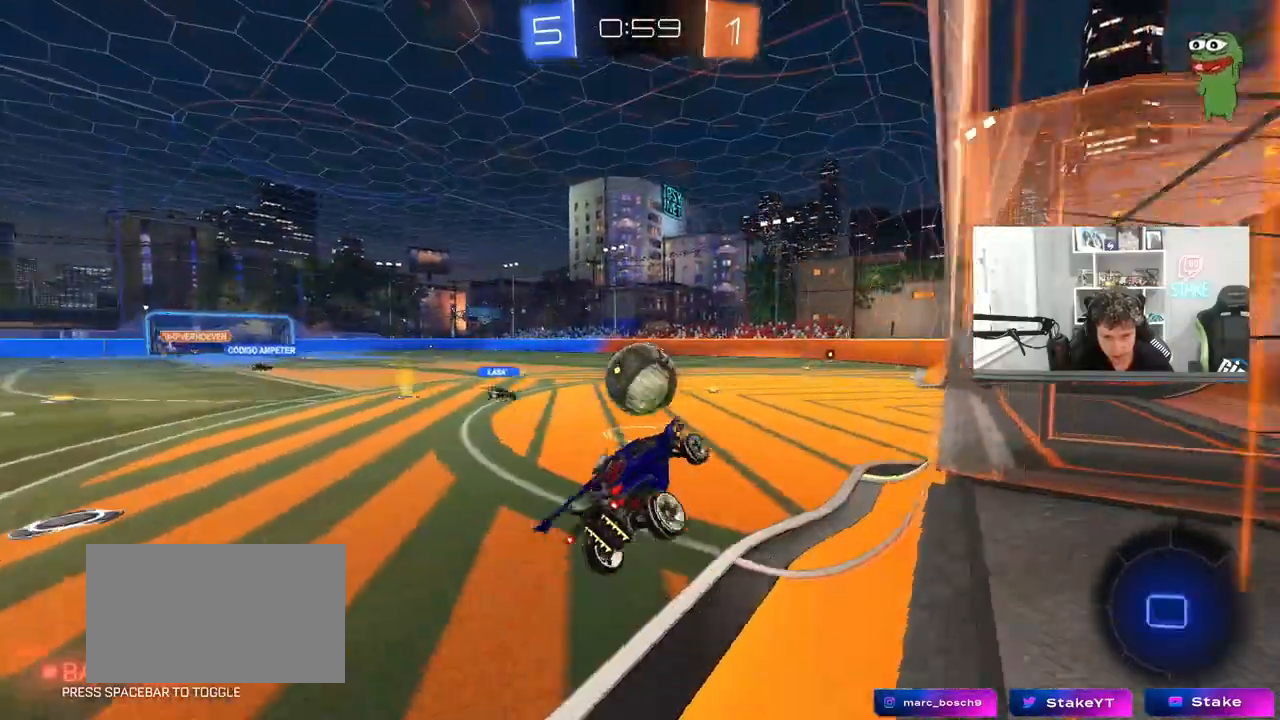
{"keys": ["w"], "mouse": ["right"], "mouse_move": "still", "events": [[233, "a", "down"], [283, "a", "up"], [317, "w", "down"], [367, "mouse_right", "down"]]}
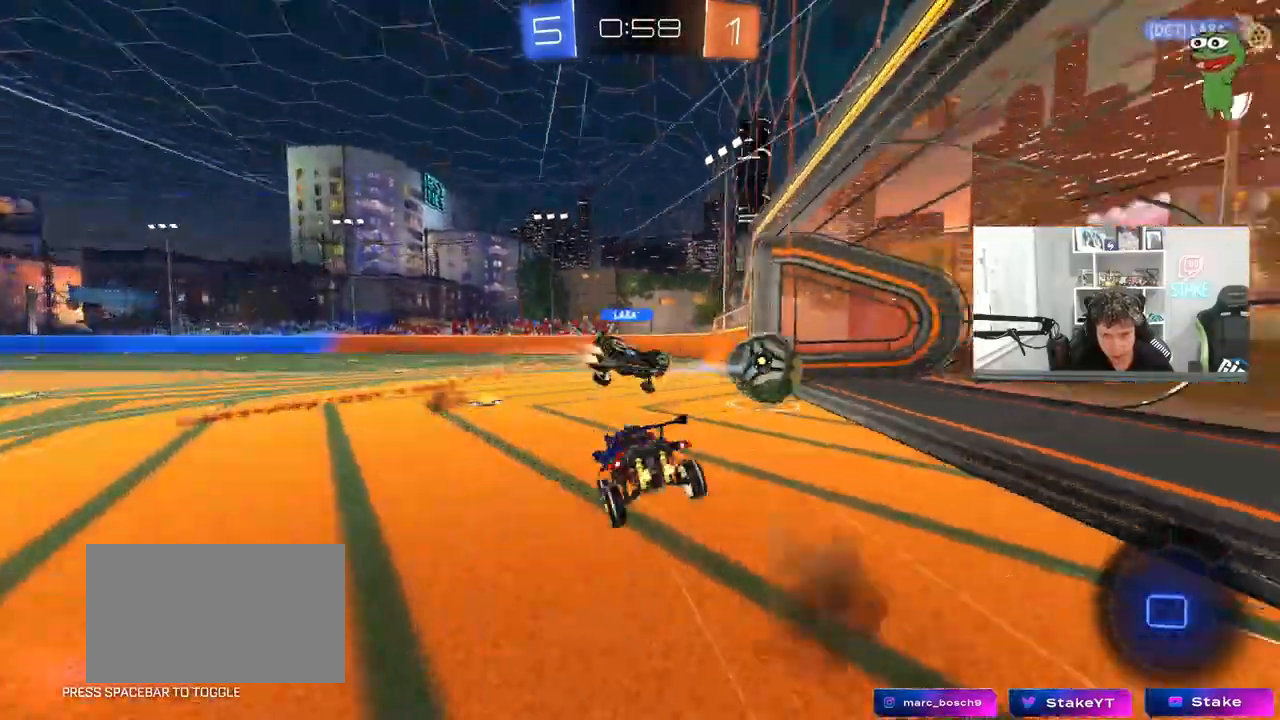
{"keys": ["tab"], "mouse": [], "mouse_move": "still", "events": [[17, "mouse_right", "up"], [50, "mouse_right", "down"], [250, "mouse_right", "up"], [250, "space", "down"], [250, "w", "up"], [383, "space", "up"], [383, "tab", "down"]]}
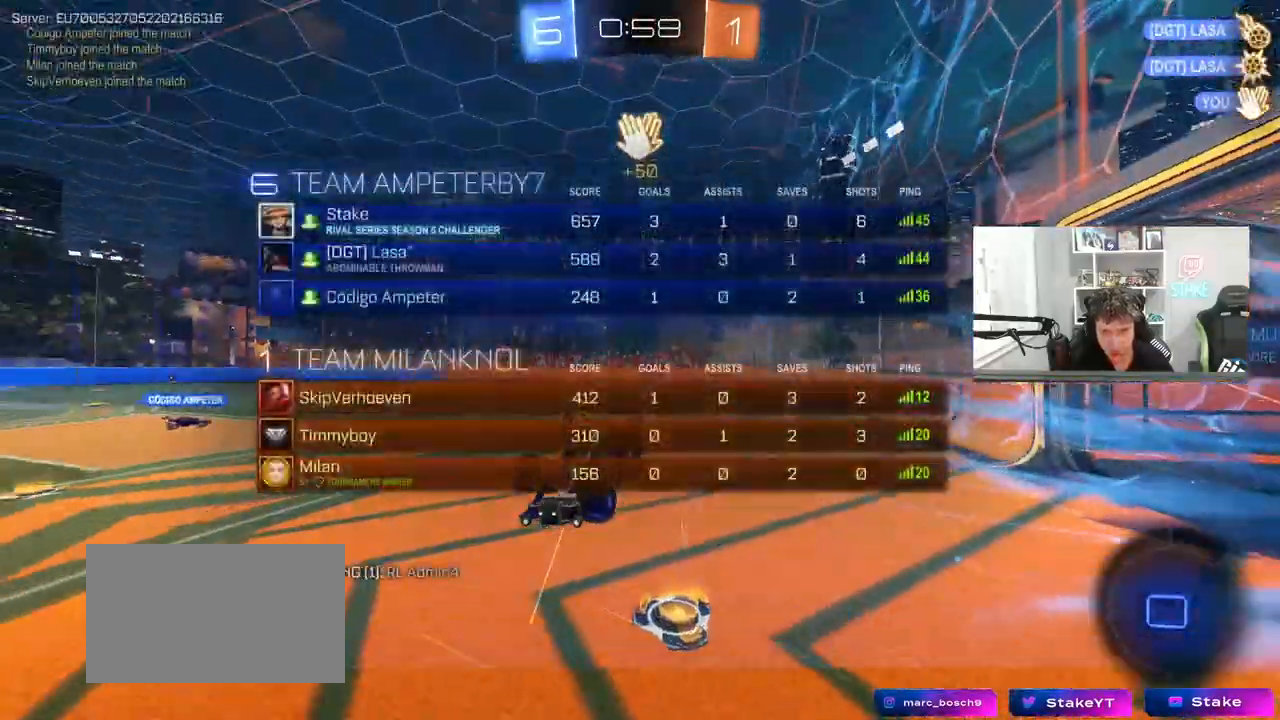
{"keys": ["d", "s"], "mouse": [], "mouse_move": "still", "events": [[67, "space", "down"], [167, "space", "up"], [167, "tab", "up"], [267, "s", "down"], [450, "d", "down"]]}
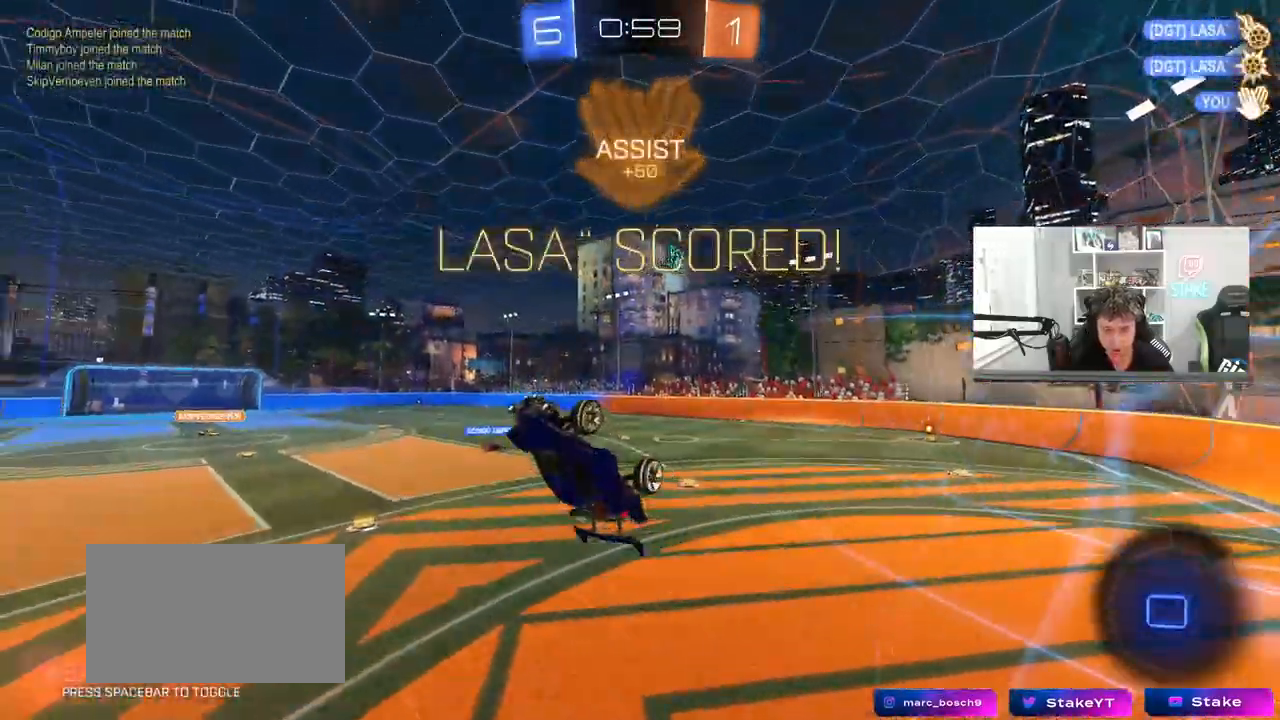
{"keys": ["d", "q", "s"], "mouse": [], "mouse_move": "still", "events": [[50, "q", "down"]]}
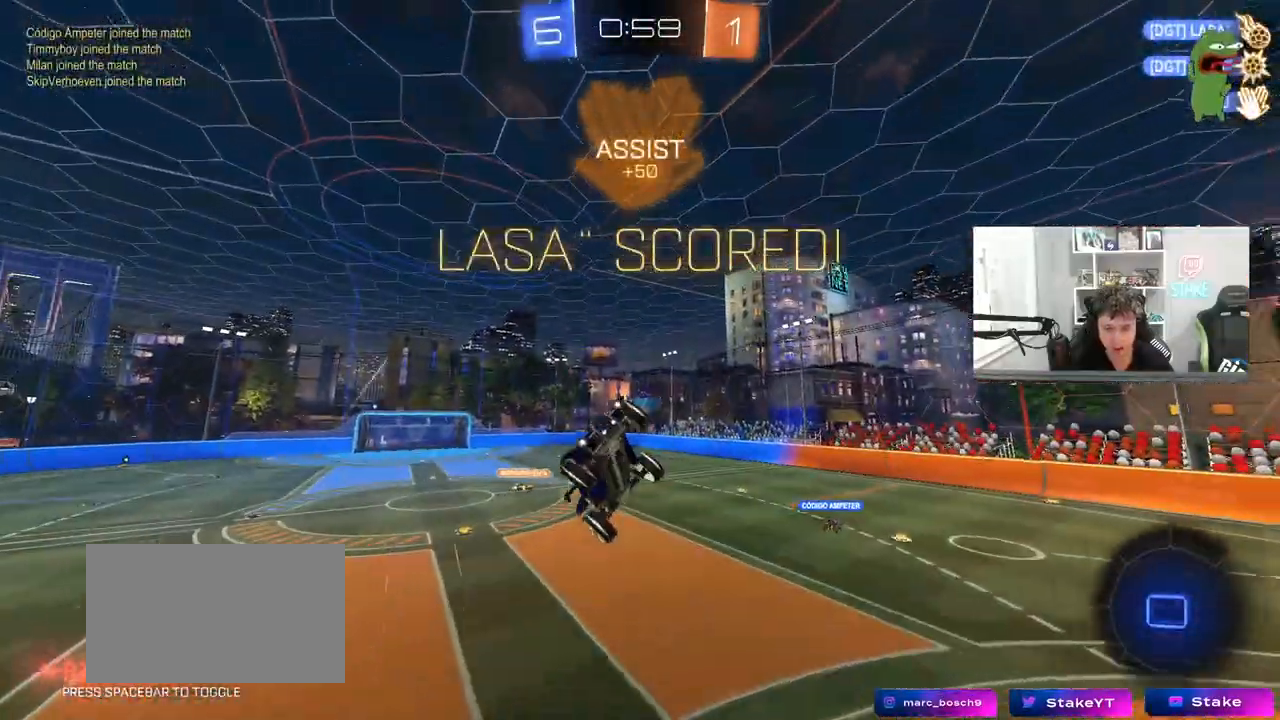
{"keys": ["d", "w"], "mouse": [], "mouse_move": "still", "events": [[17, "q", "up"], [17, "s", "up"], [50, "d", "up"], [200, "tab", "down"], [300, "tab", "up"], [483, "d", "down"], [483, "w", "down"]]}
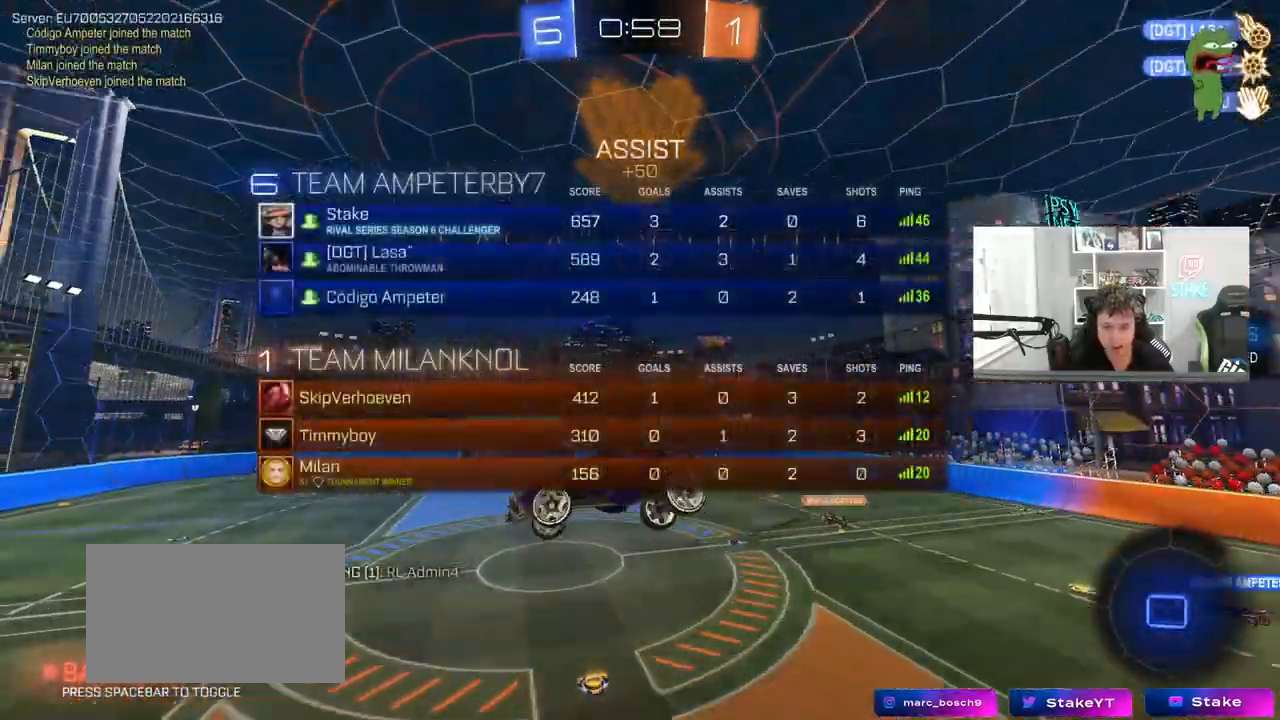
{"keys": ["tab"], "mouse": [], "mouse_move": "still", "events": [[67, "w", "up"], [117, "d", "up"], [217, "q", "down"], [350, "q", "up"], [500, "tab", "down"]]}